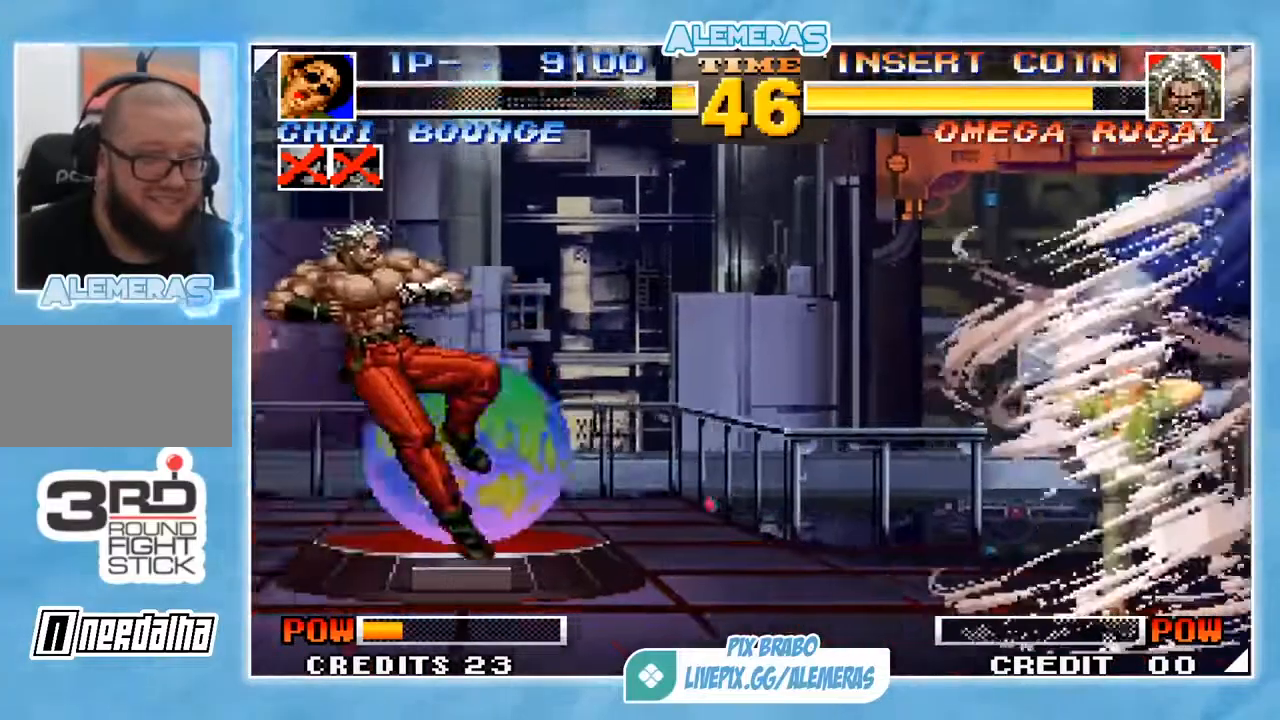
Gameplay with a controller (arcade stick); each line is a JSON object with the inputs held at the frame after it. "events" lists button and stick changes between this image and that frame as [ms after this image, input, new state], when the widget could be followed in between. Not read: L3 R3.
{"buttons": [], "left_stick": "right", "events": [[251, "left_stick", "right"]]}
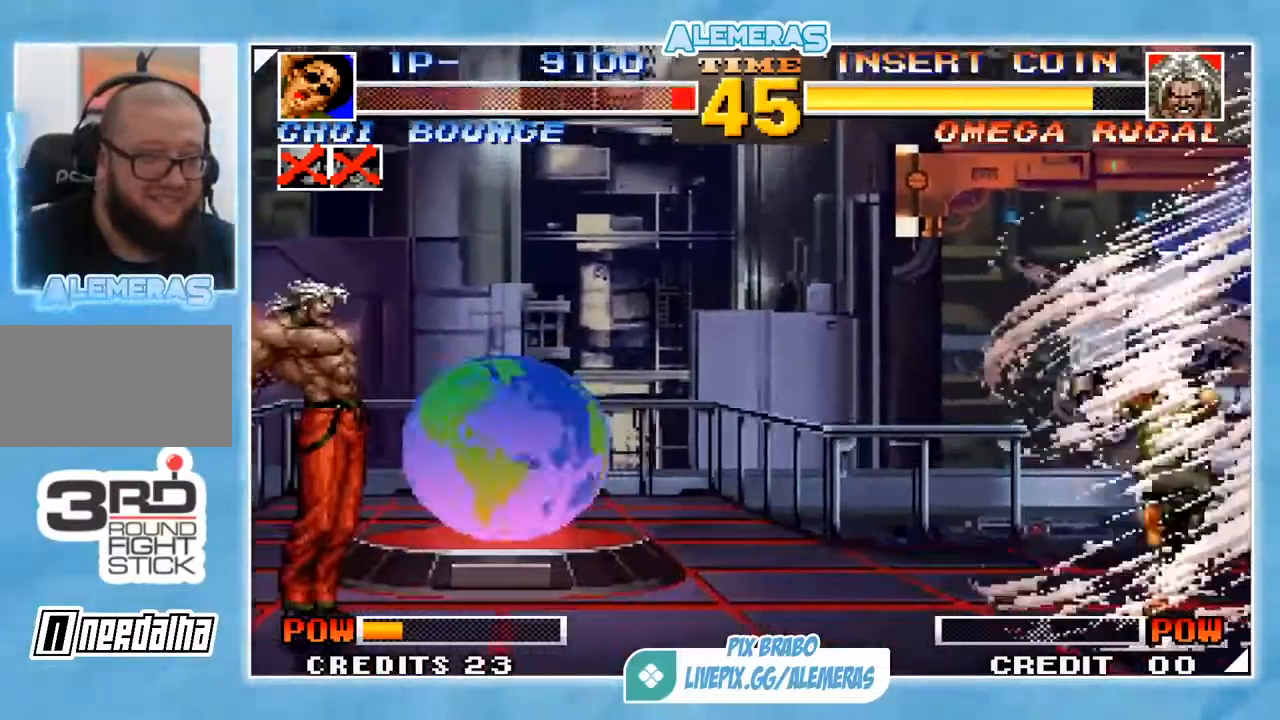
{"buttons": [], "left_stick": "right", "events": []}
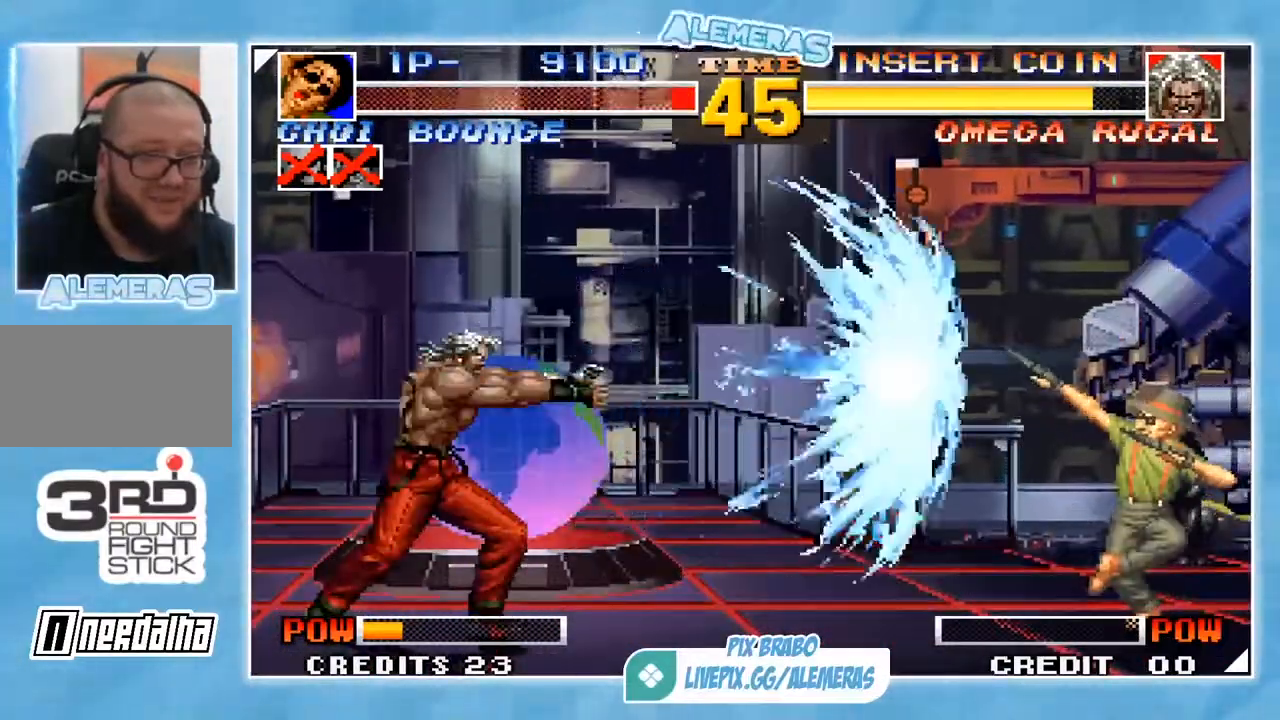
{"buttons": [], "left_stick": "right", "events": []}
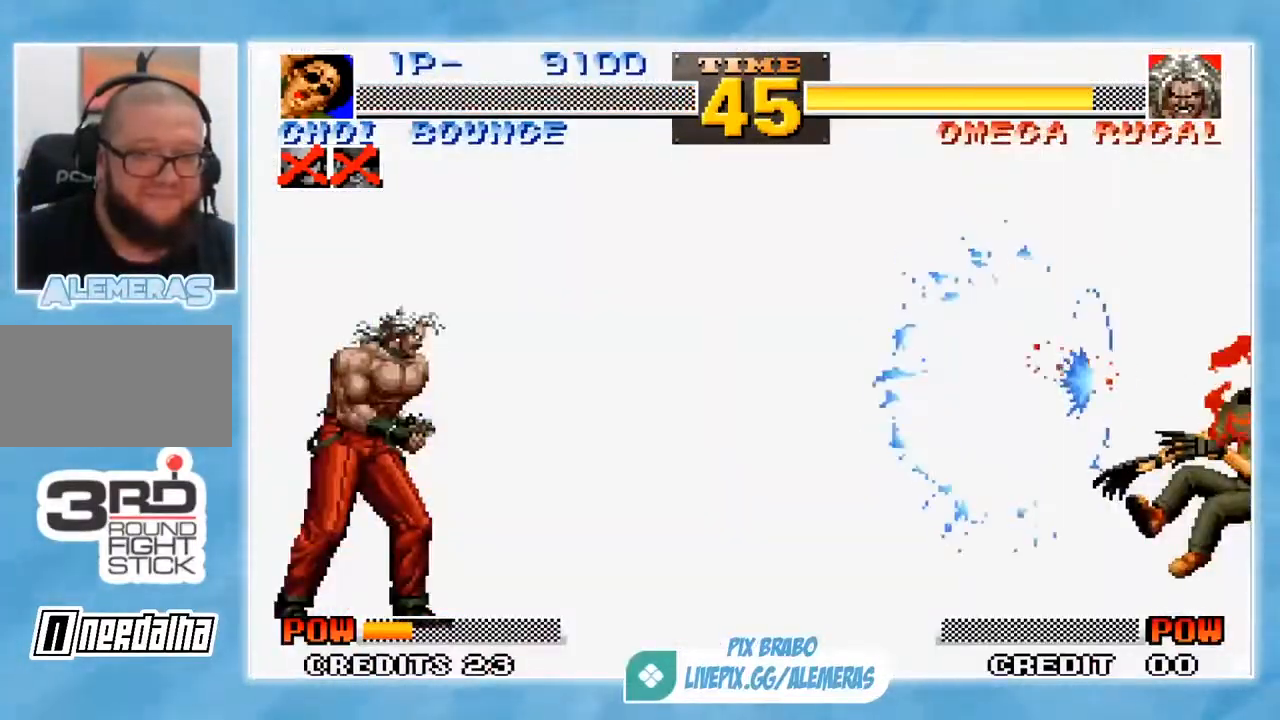
{"buttons": [], "left_stick": "center", "events": [[67, "left_stick", "center"]]}
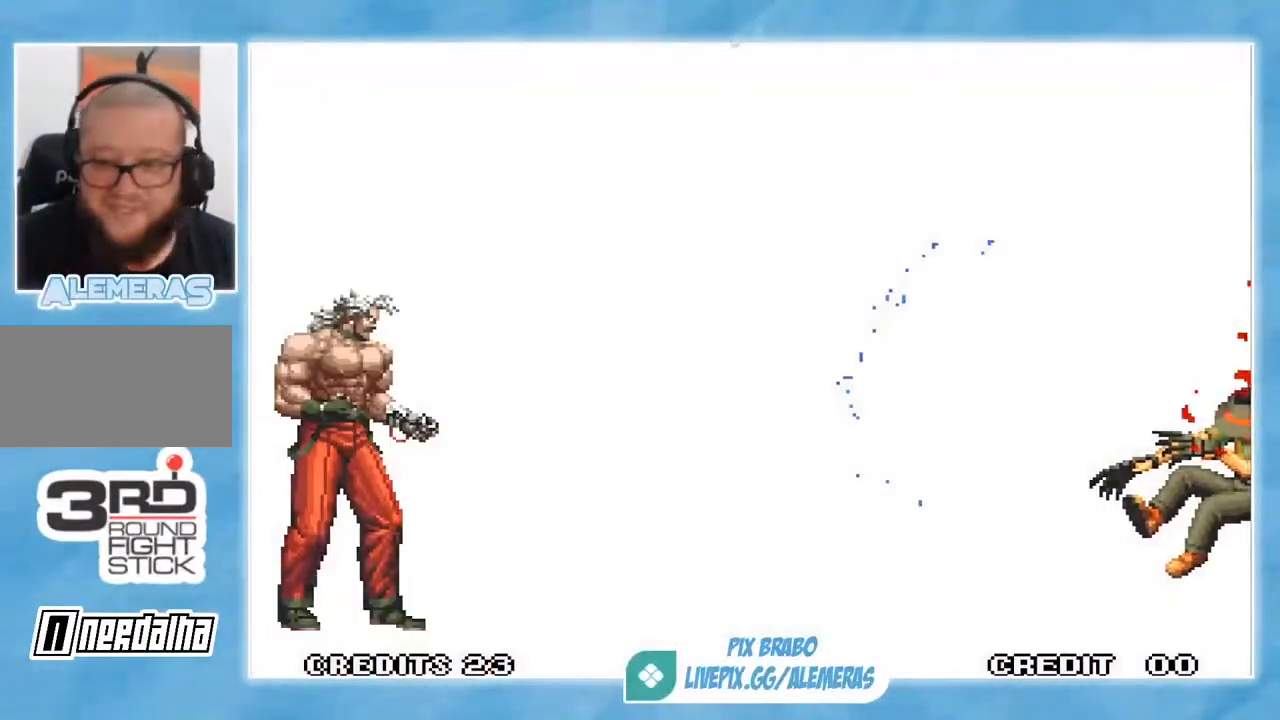
{"buttons": [], "left_stick": "center", "events": []}